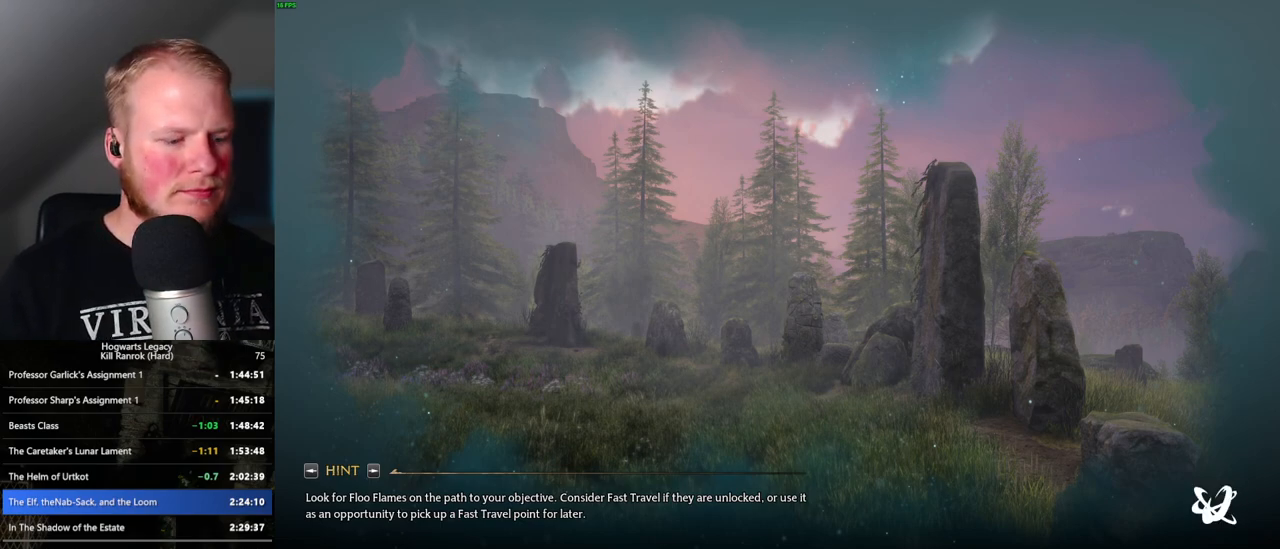
Gameplay with keyboard and mouse; each line is a JSON object with the keys and mouse buttons held at the frame after it. "events" lists presses ("down") and releases ("up") of ".", "/", "0", "1", "2", "3", "4", "5", "6", "7", "8", "9", "a", "alt_l", "alt_r", "b", "backslash", "backspace", "c", "caps_lock", "comma", "ctrl_l", "ctrl_r", "d", "e", "equals", "escape", "f", "f1", "f10", "f11", "f12", "f2", "f3", "f4", "f5", "f6", "f7", "f8", "f9", "g", "h", "i", "j", "k", "l", "lbracket", "m", "minus", "n", "o", "p", "q", "quote", "r", "rbracket", "return", "s", "semicolon", "shift_l", "shift_r", "space", "super", "t", "tab", "tilde", "u", "v", "w", "x", "y", "z", "mouse_left", "mouse_wheel", "mouse_right", "mouse_mb4" and "mouse_mb5" between this image and that frame as [ms after this image, input, new state], when the widget could be followed in between. "mouse_left", "mouse_wheel", "mouse_right", "mouse_mb4", "mouse_mb5" = the "left", "wheel", "right", "mb4", "mb5" buttons of the "mouse" list. No other keys are recorded. "wheel" means that the mouse wheel is clicked or scrolled. Mouse movement is not recorded.
{"keys": [], "mouse": [], "events": []}
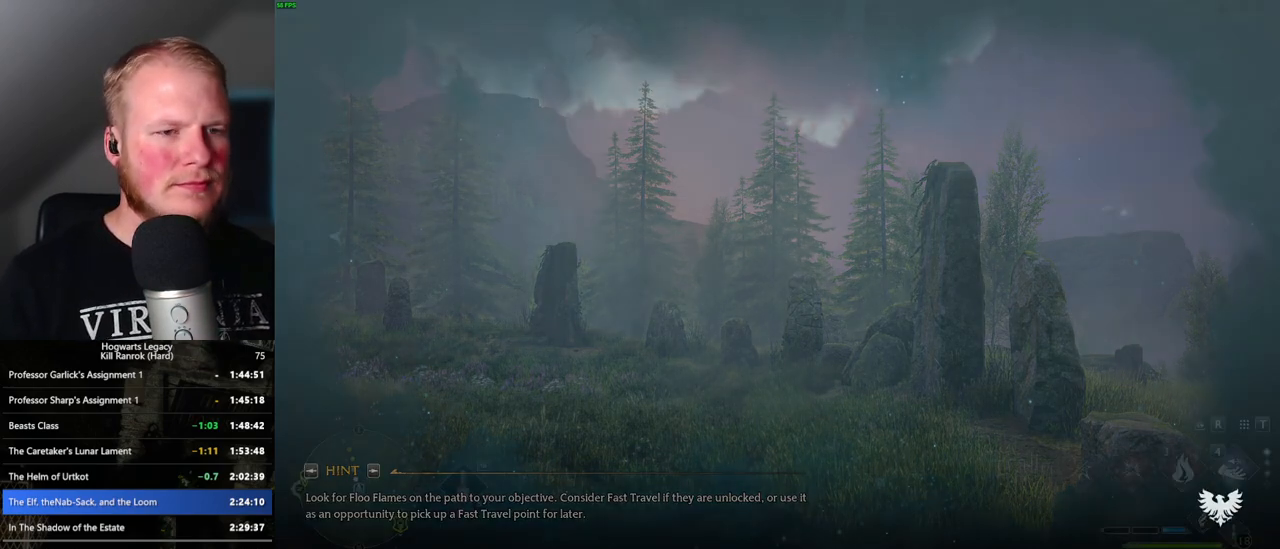
{"keys": ["tab"], "mouse": [], "events": [[334, "tab", "down"]]}
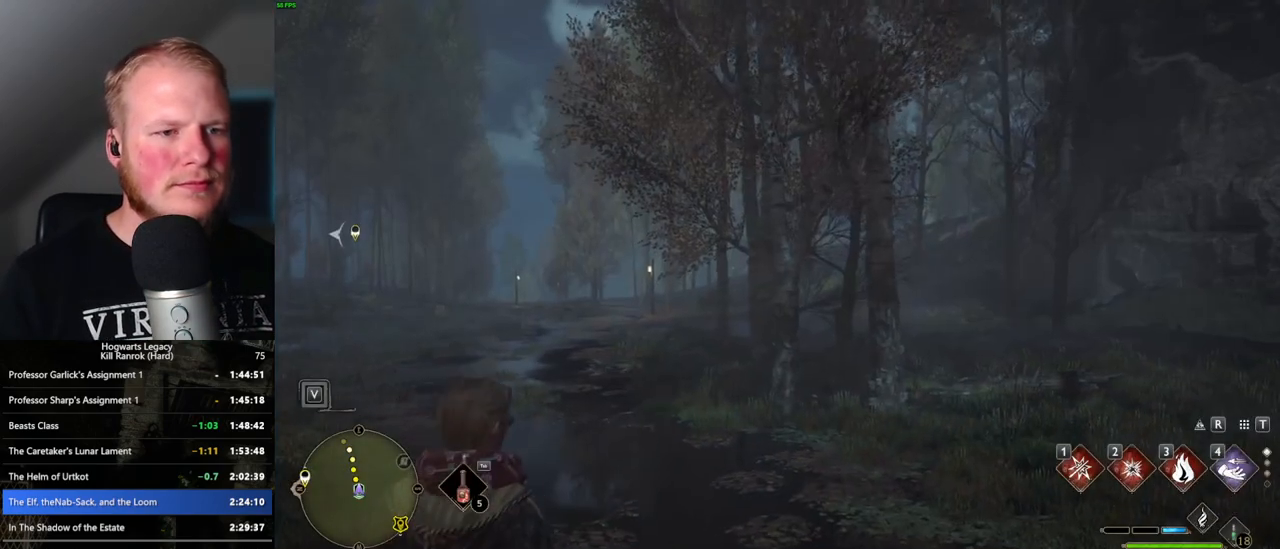
{"keys": ["tab"], "mouse": [], "events": [[367, "3", "down"], [450, "3", "up"]]}
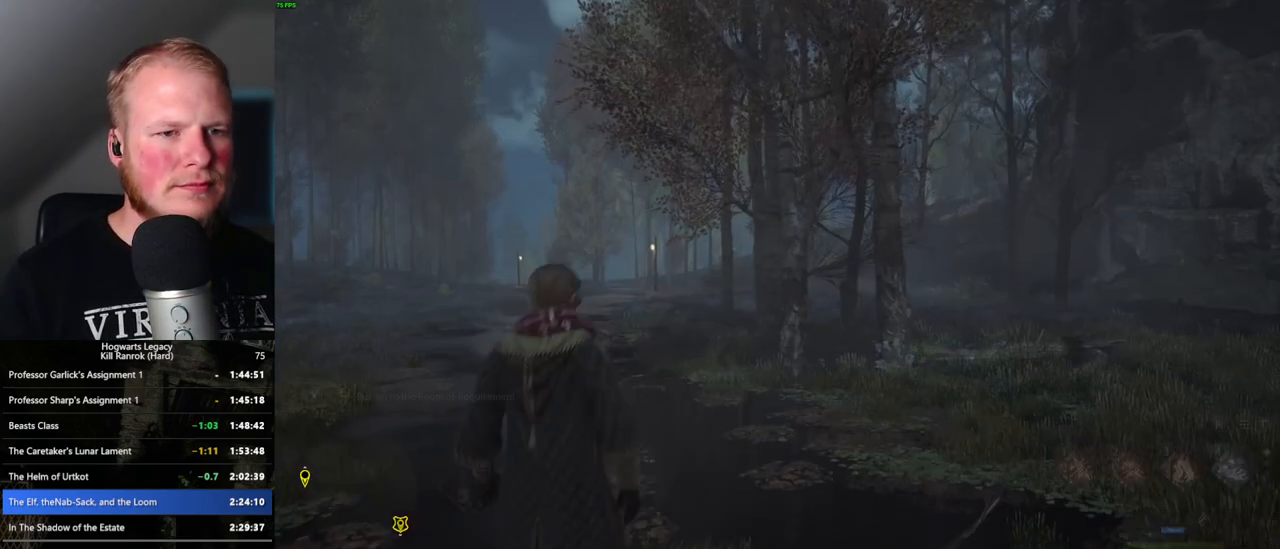
{"keys": ["w"], "mouse": [], "events": [[34, "tab", "up"], [217, "w", "down"]]}
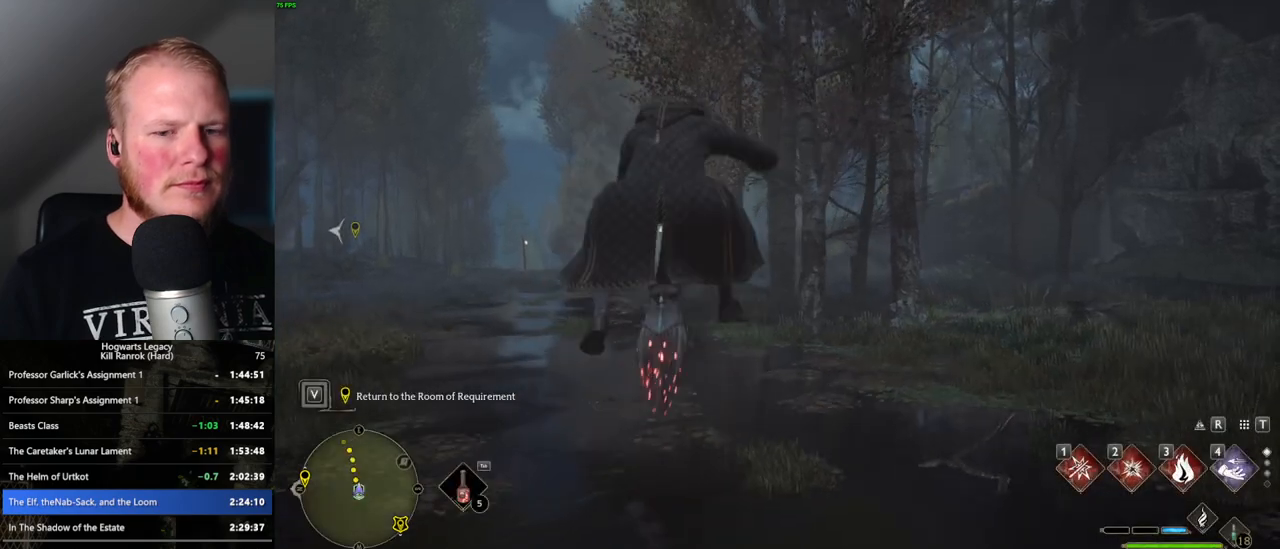
{"keys": ["a", "w"], "mouse": ["left"], "events": [[34, "a", "down"], [200, "mouse_left", "down"]]}
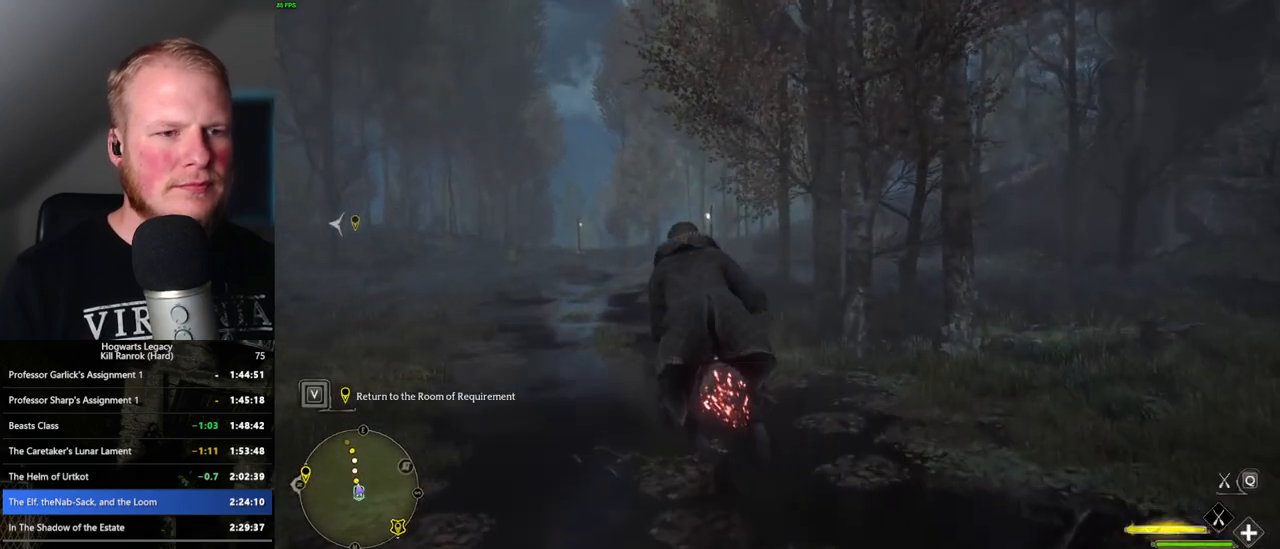
{"keys": ["d", "w"], "mouse": ["left"], "events": [[50, "a", "up"], [200, "d", "down"], [367, "d", "up"], [467, "d", "down"]]}
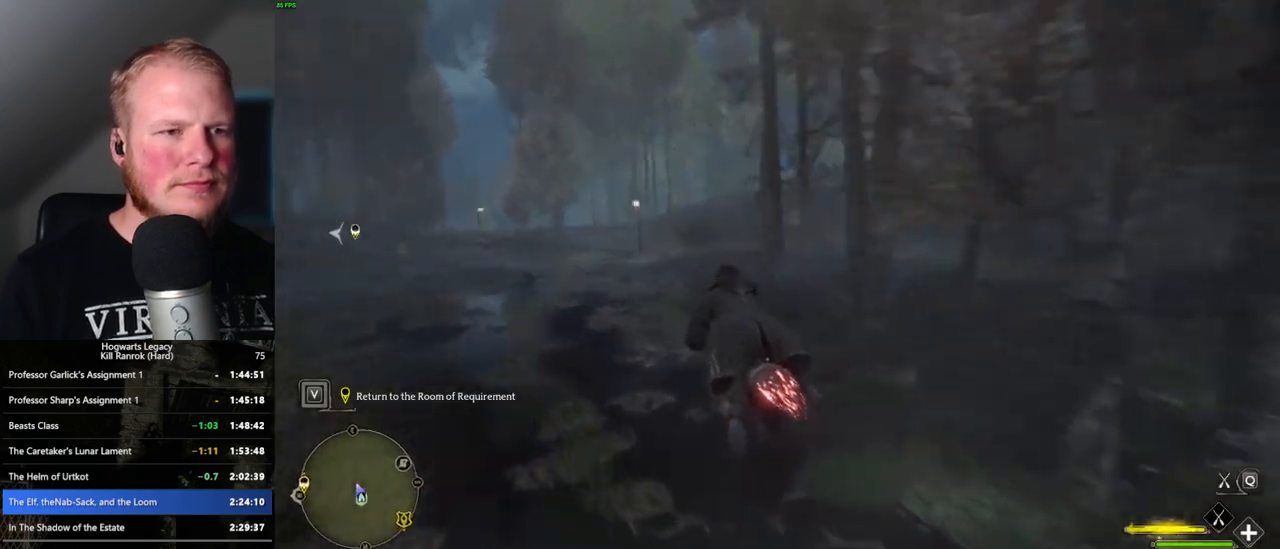
{"keys": ["w"], "mouse": ["left"], "events": [[200, "d", "up"]]}
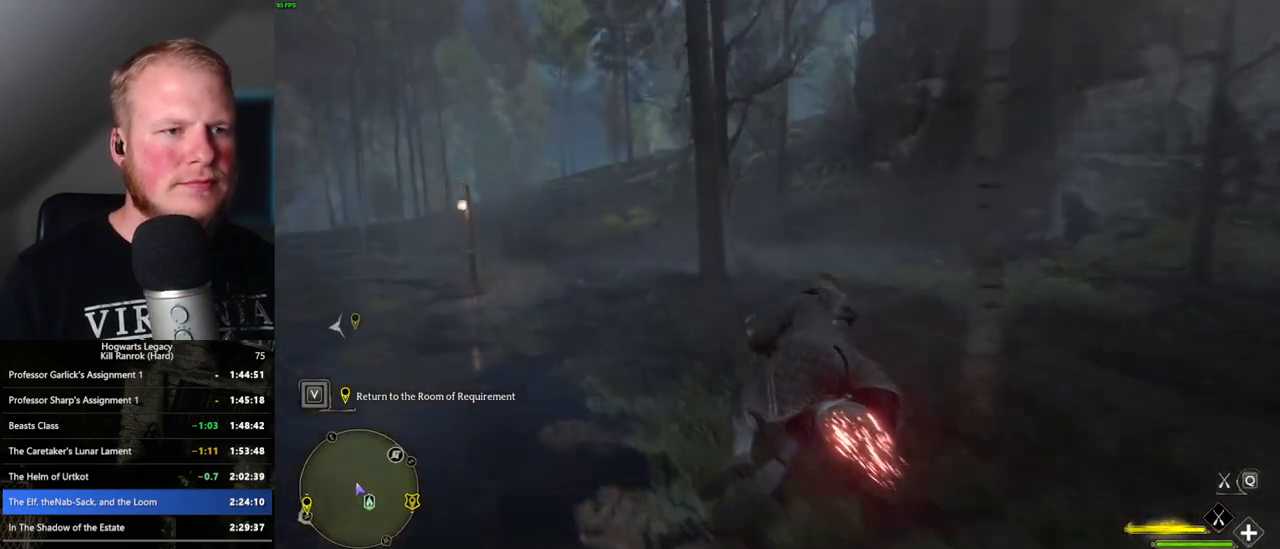
{"keys": ["w"], "mouse": ["left"], "events": [[117, "d", "down"], [184, "d", "up"]]}
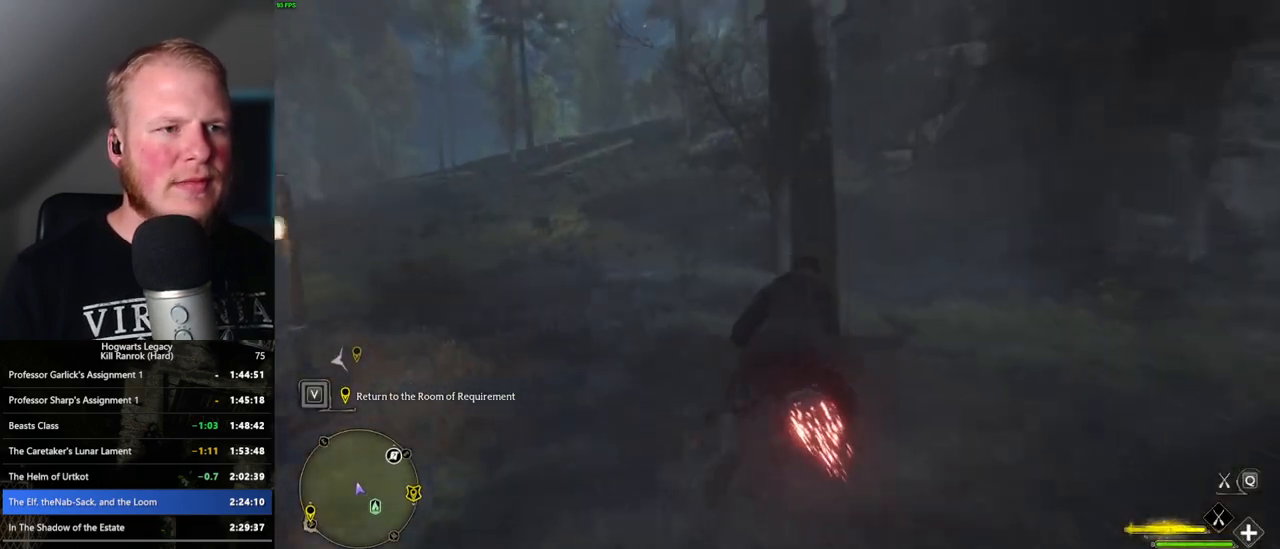
{"keys": ["space", "w"], "mouse": ["left"], "events": [[267, "space", "down"], [367, "space", "up"], [484, "space", "down"]]}
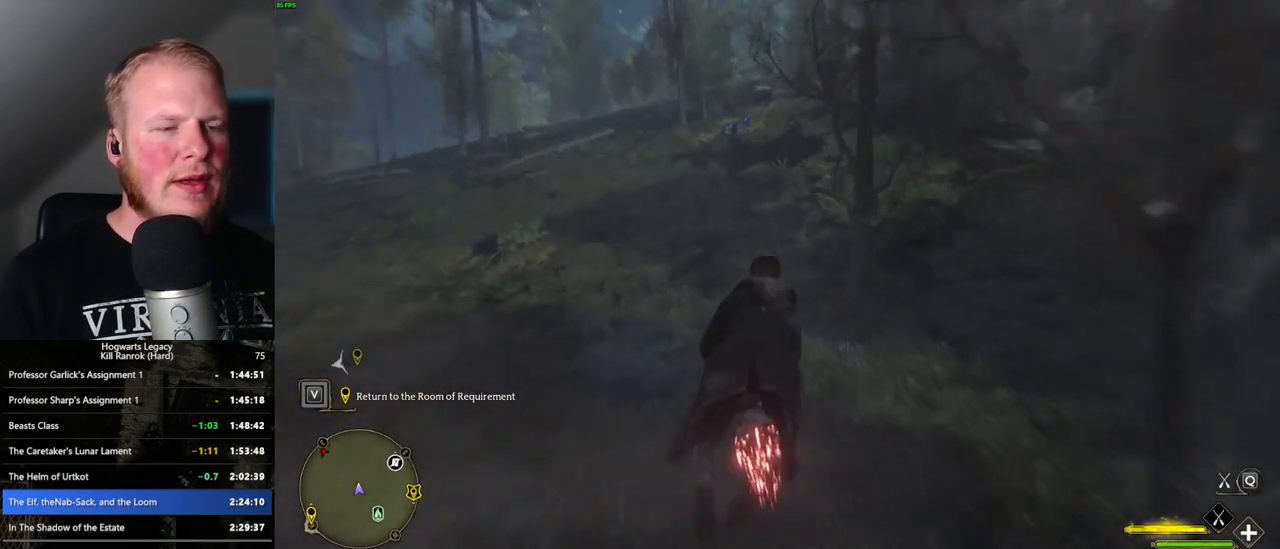
{"keys": ["w"], "mouse": ["left"], "events": [[67, "space", "up"], [167, "space", "down"], [250, "space", "up"]]}
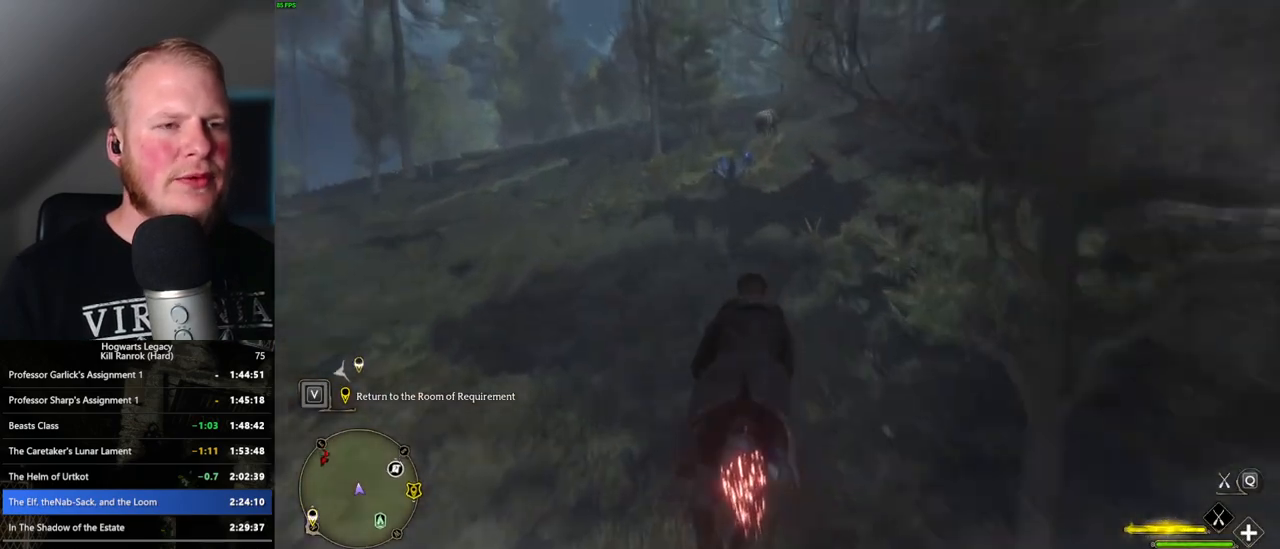
{"keys": ["w"], "mouse": ["left"], "events": [[150, "space", "down"], [250, "space", "up"], [350, "space", "down"], [467, "space", "up"]]}
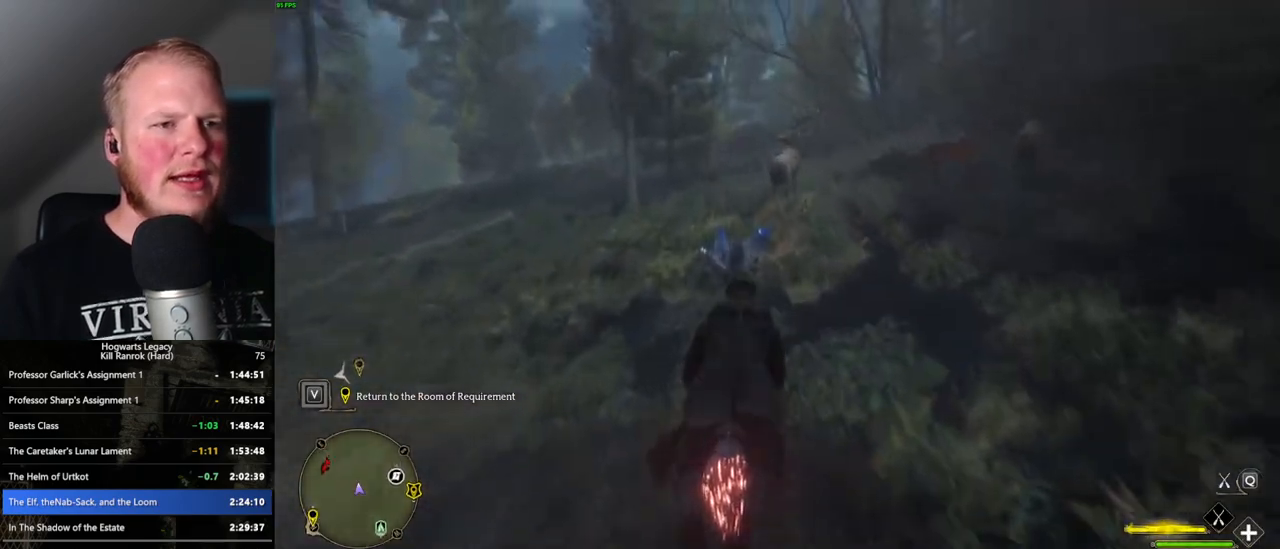
{"keys": ["w"], "mouse": ["left"], "events": [[34, "space", "down"], [150, "space", "up"], [250, "space", "down"], [300, "space", "up"]]}
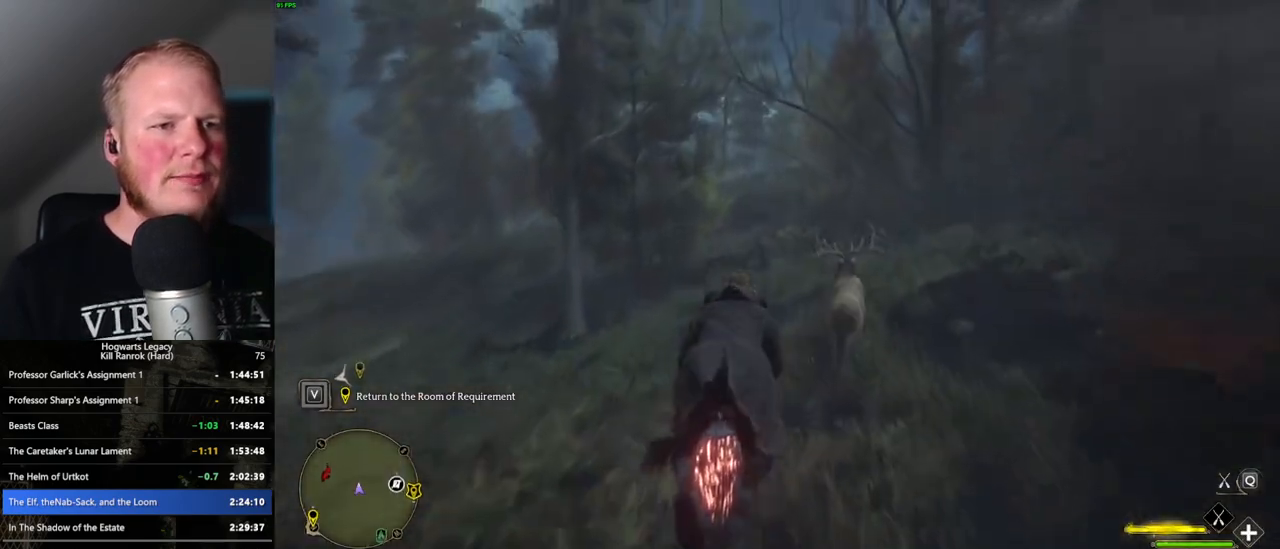
{"keys": ["w"], "mouse": ["left"], "events": []}
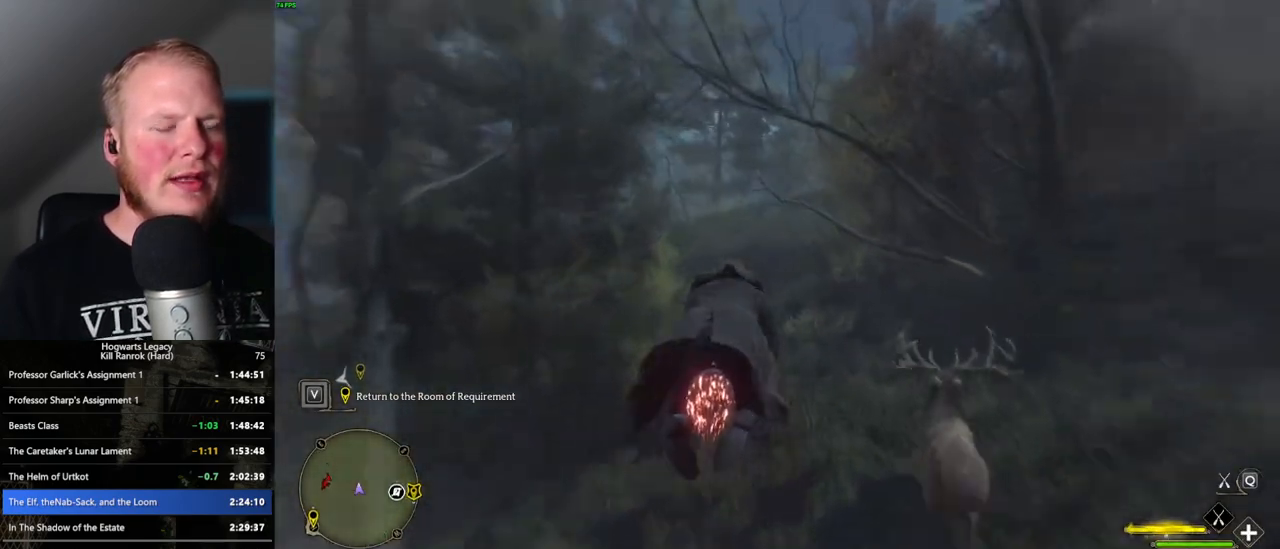
{"keys": ["w"], "mouse": ["left"], "events": [[184, "space", "down"], [250, "space", "up"]]}
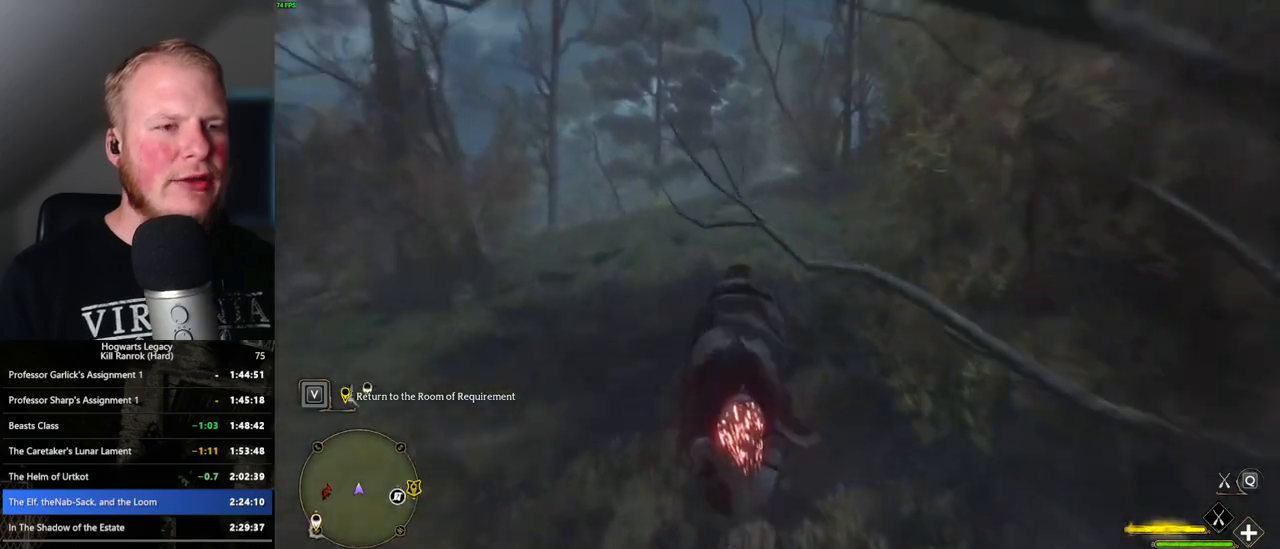
{"keys": ["space", "w"], "mouse": ["left"], "events": [[500, "space", "down"]]}
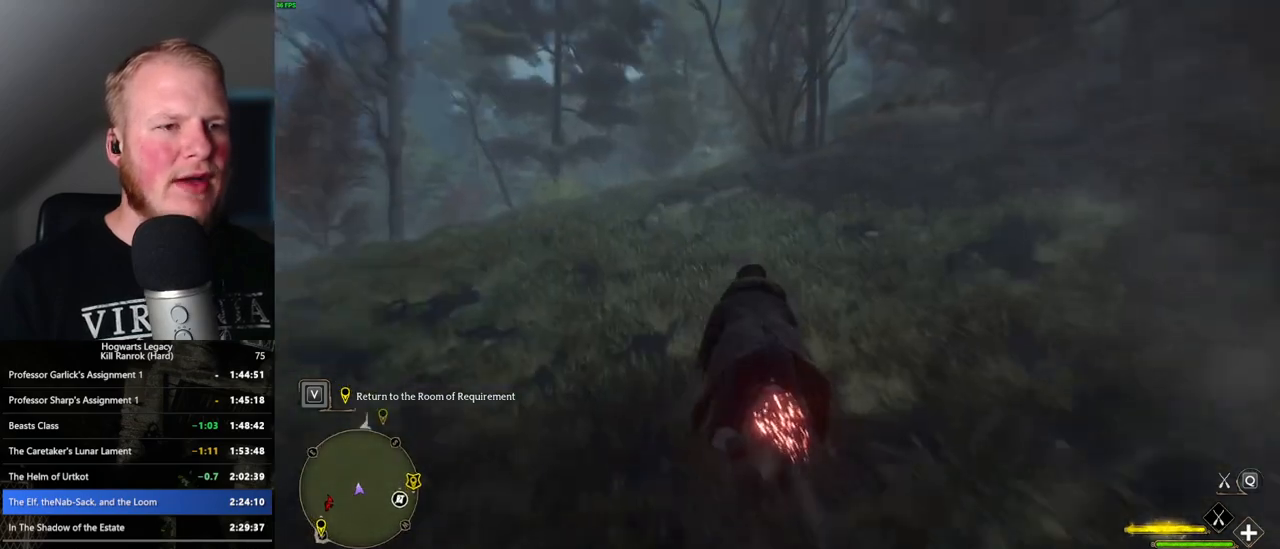
{"keys": ["space", "w"], "mouse": ["left"], "events": [[84, "space", "up"], [467, "space", "down"]]}
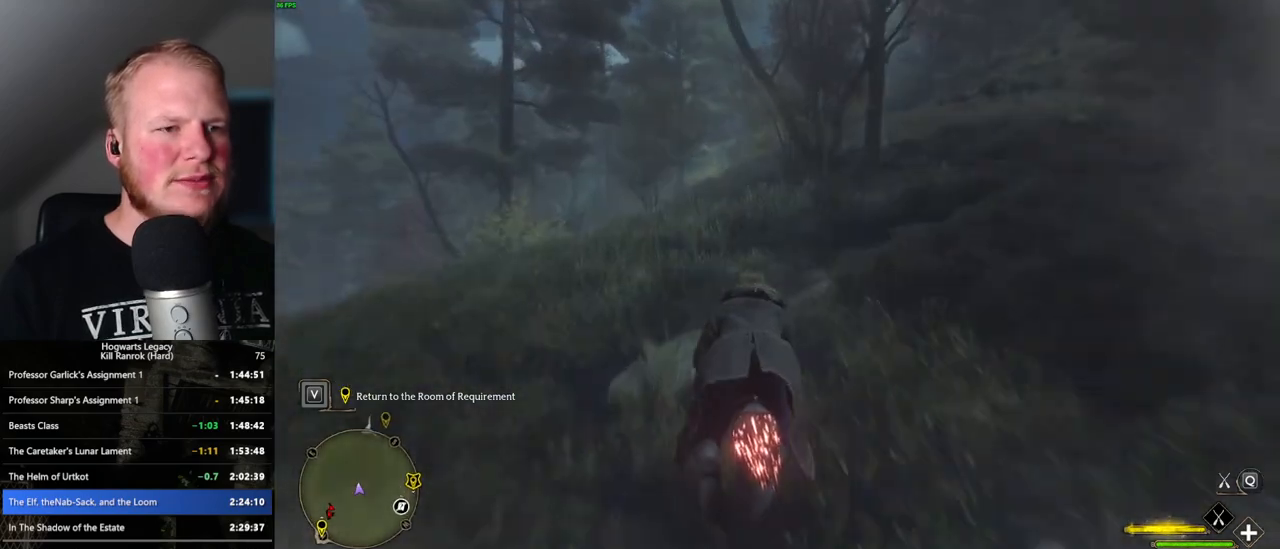
{"keys": ["w"], "mouse": ["left"], "events": [[67, "space", "up"]]}
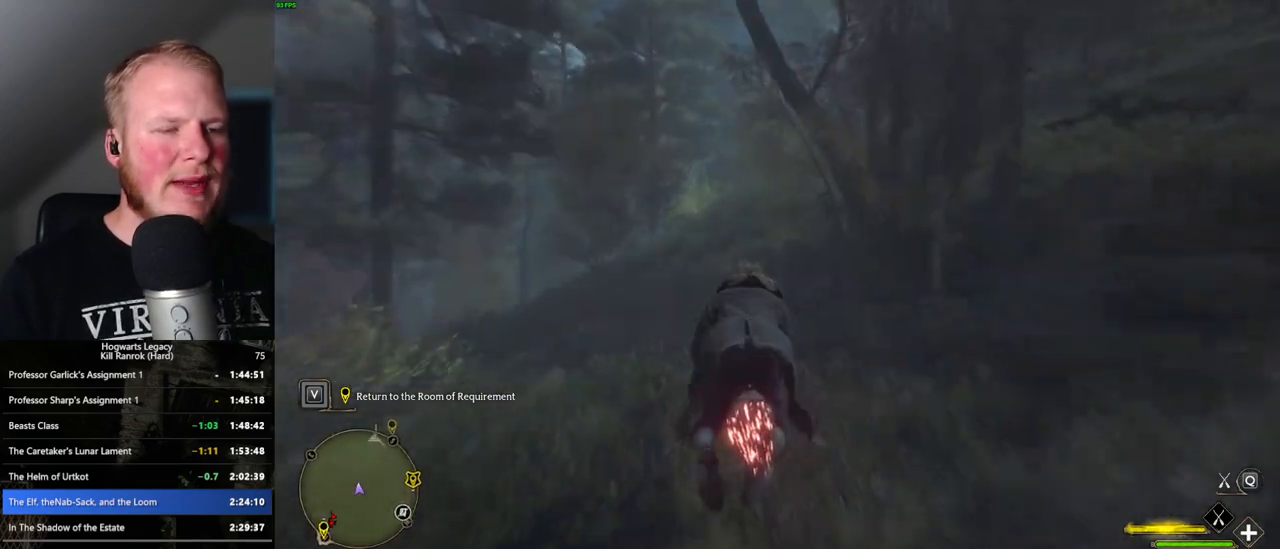
{"keys": ["w"], "mouse": ["left"], "events": []}
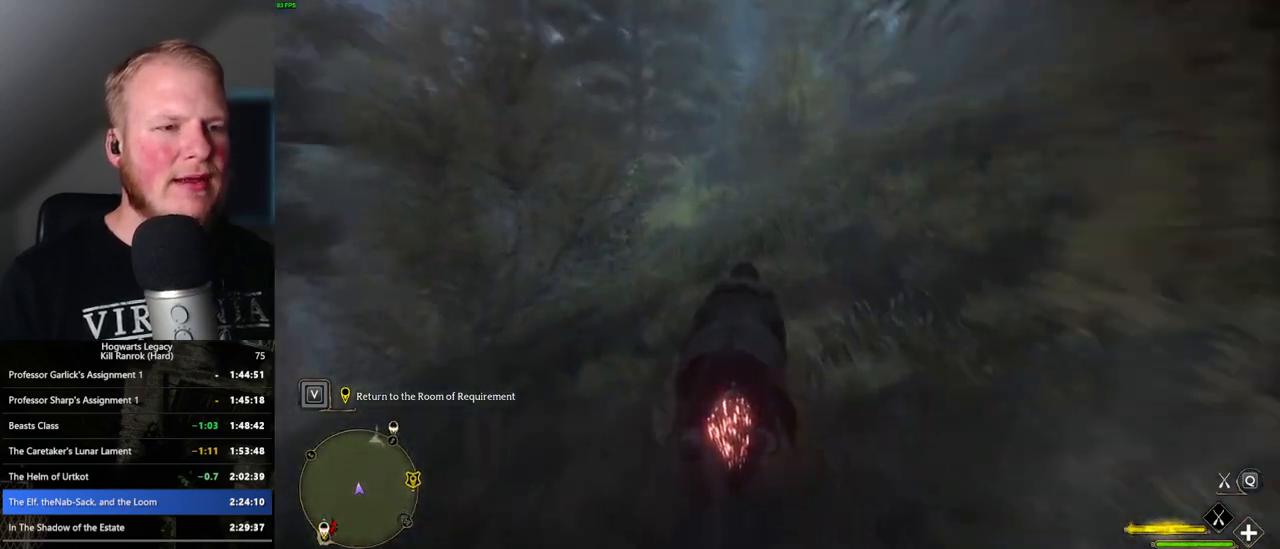
{"keys": ["w"], "mouse": ["left"], "events": []}
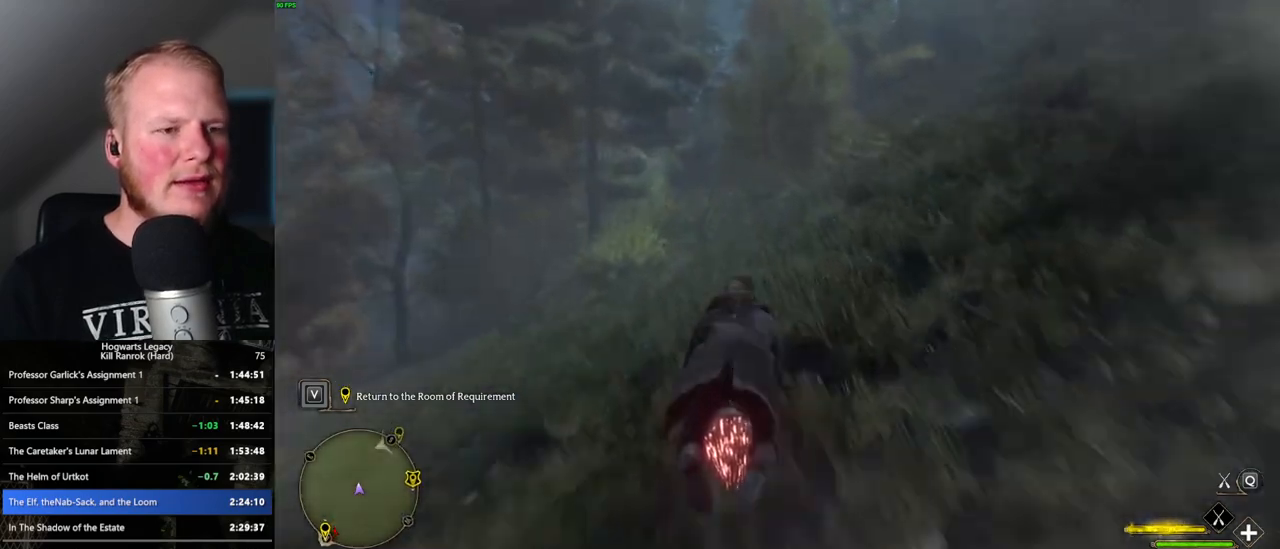
{"keys": ["w"], "mouse": ["left"], "events": [[117, "a", "down"], [217, "a", "up"]]}
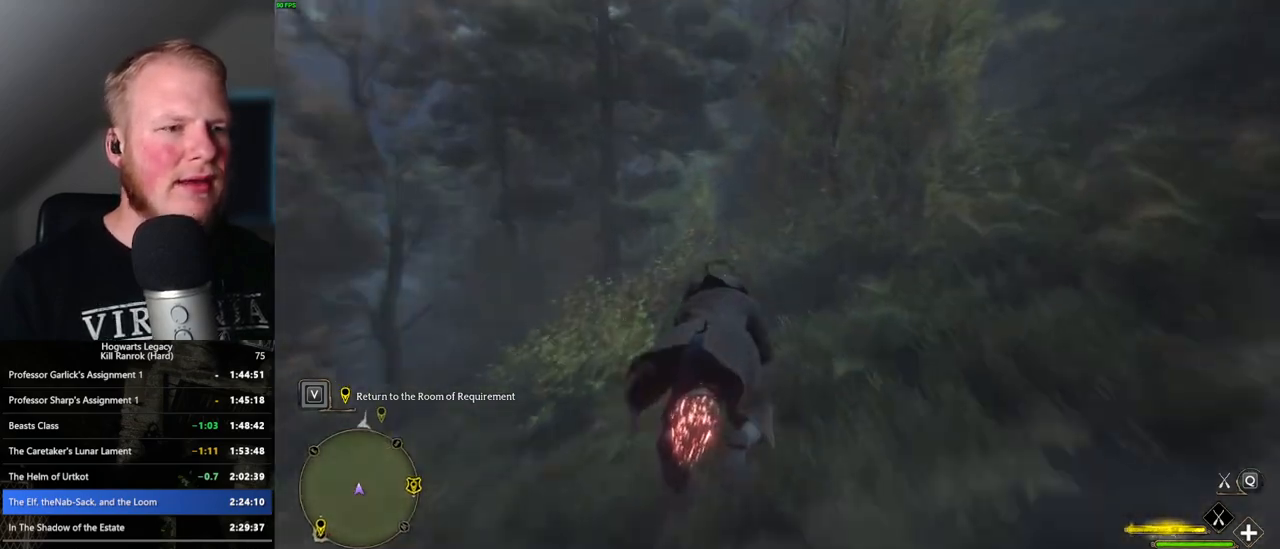
{"keys": ["w"], "mouse": ["left"], "events": []}
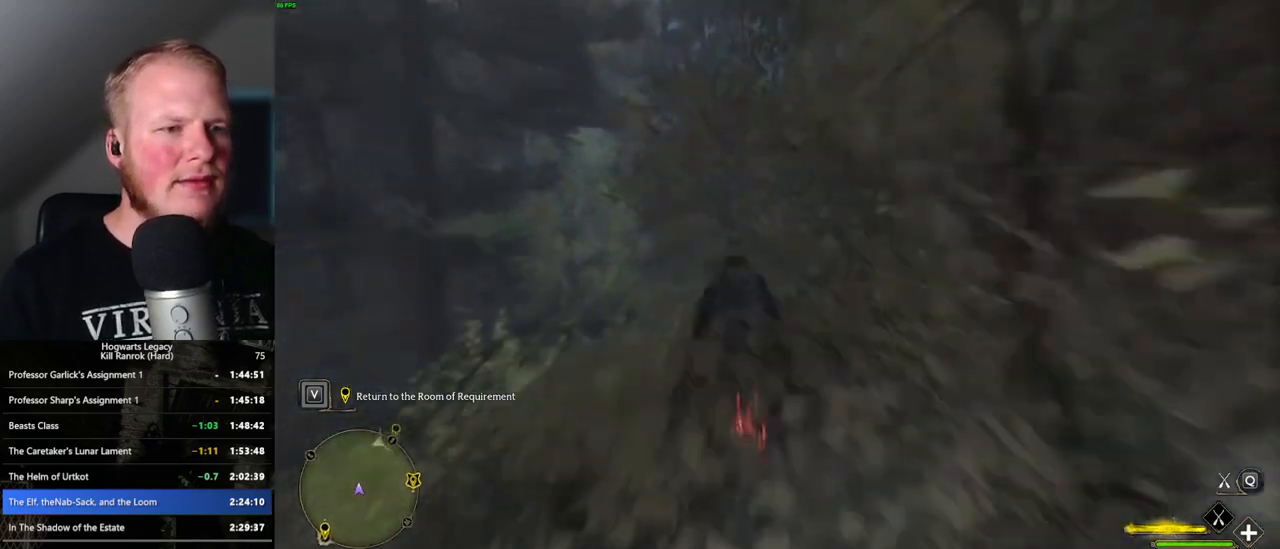
{"keys": ["w"], "mouse": ["left"], "events": [[350, "space", "down"], [467, "space", "up"]]}
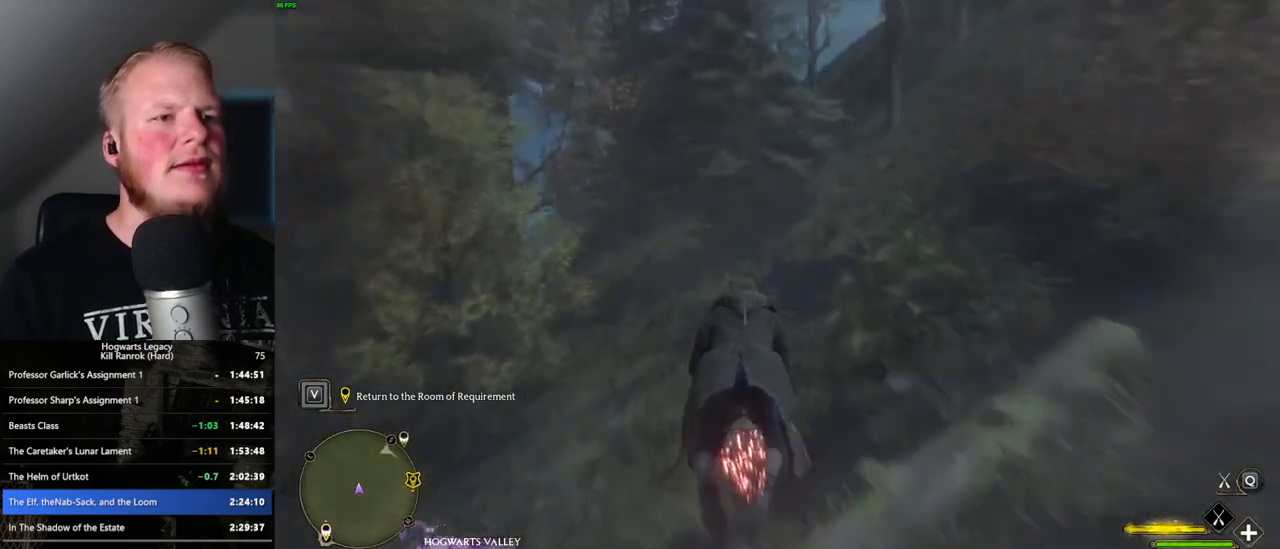
{"keys": ["w"], "mouse": ["left"], "events": [[34, "space", "down"], [167, "space", "up"], [284, "space", "down"], [467, "space", "up"]]}
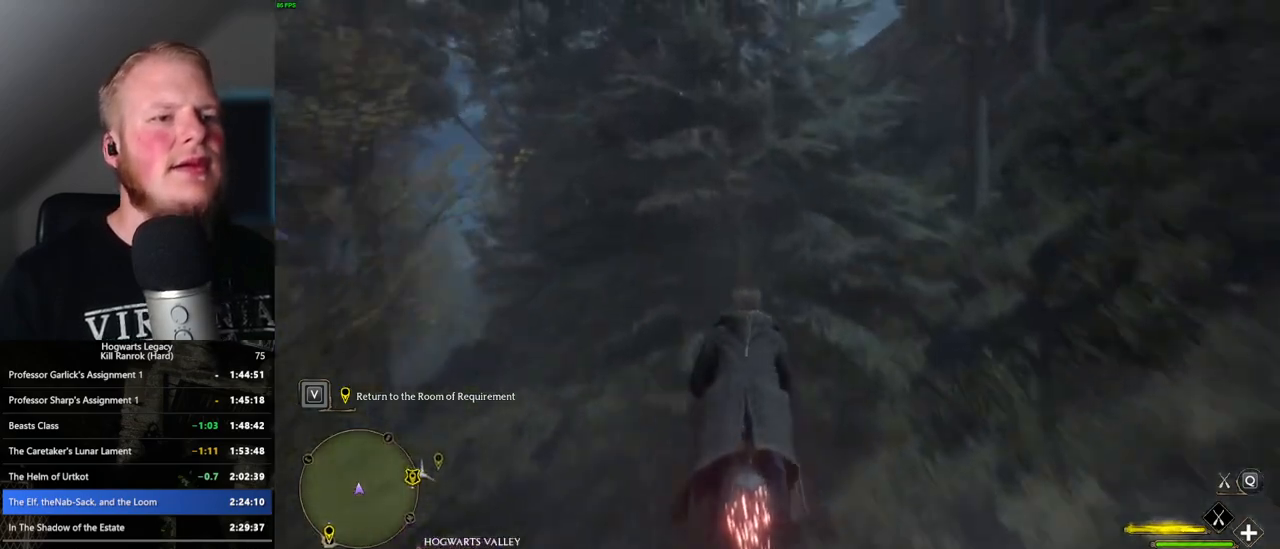
{"keys": ["w"], "mouse": ["left"], "events": []}
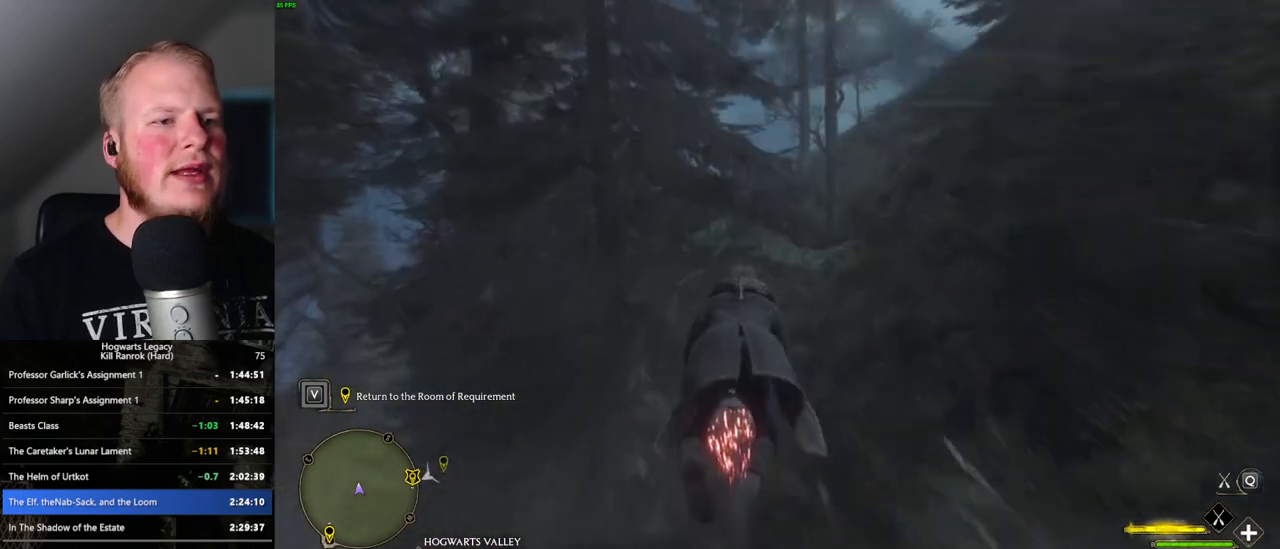
{"keys": ["w"], "mouse": ["left"], "events": []}
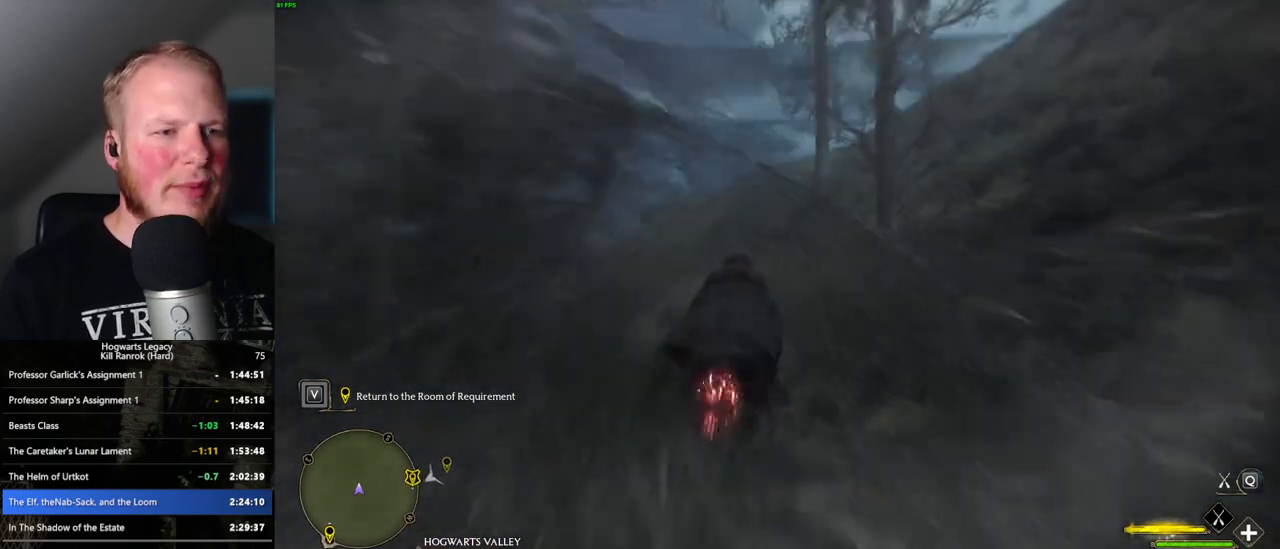
{"keys": ["w"], "mouse": ["left"], "events": [[284, "a", "down"], [400, "a", "up"]]}
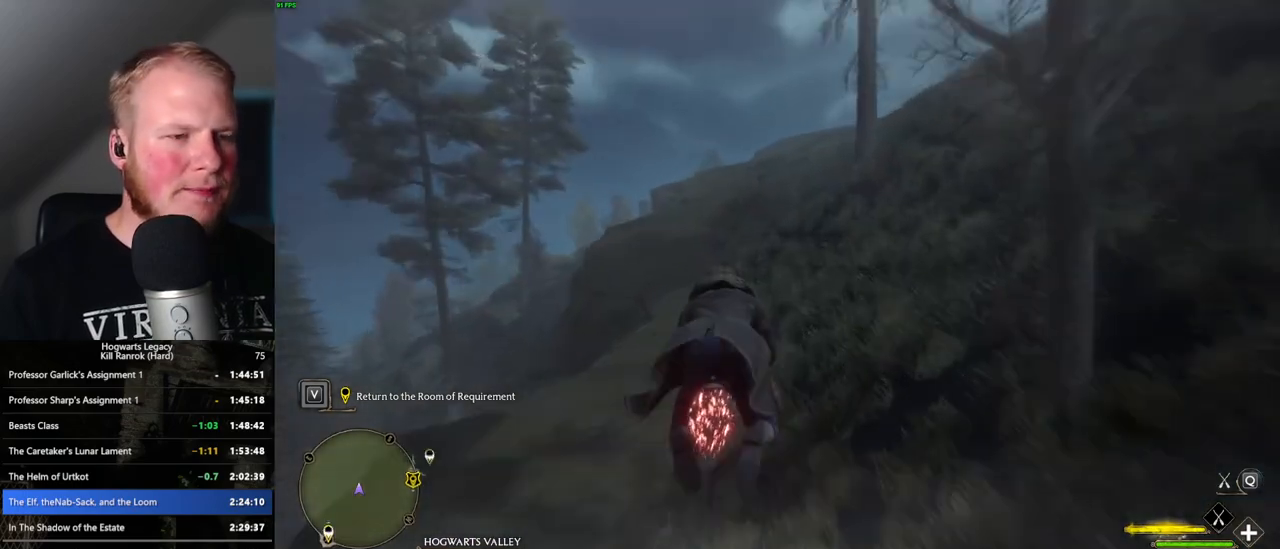
{"keys": ["w"], "mouse": ["left"], "events": [[367, "space", "down"], [467, "space", "up"]]}
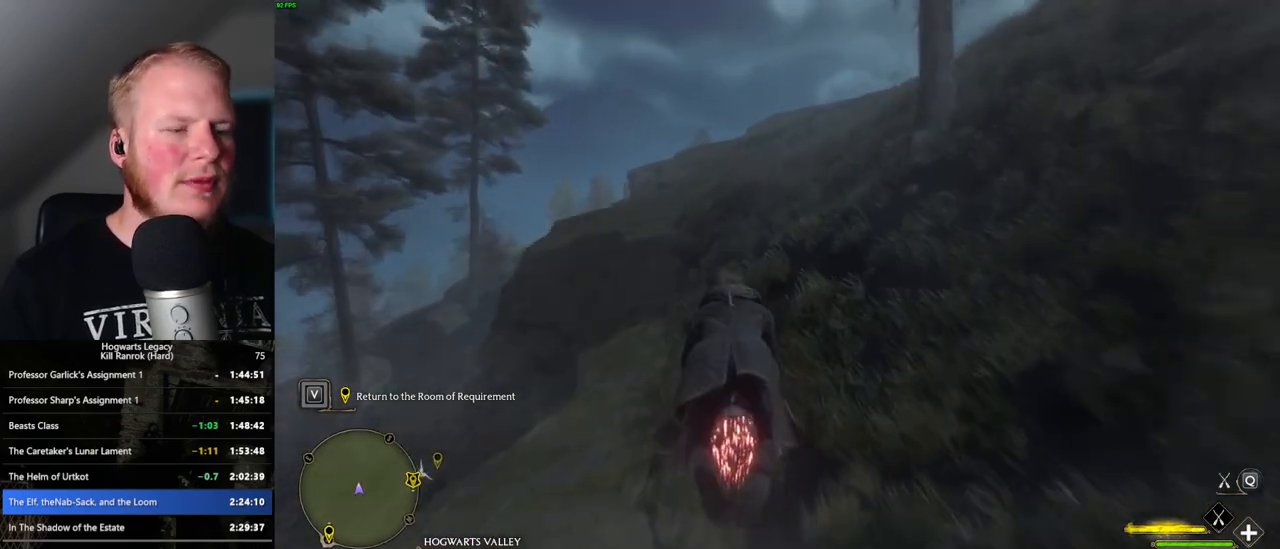
{"keys": ["w"], "mouse": ["left"], "events": [[117, "space", "down"], [200, "space", "up"], [317, "space", "down"], [417, "space", "up"]]}
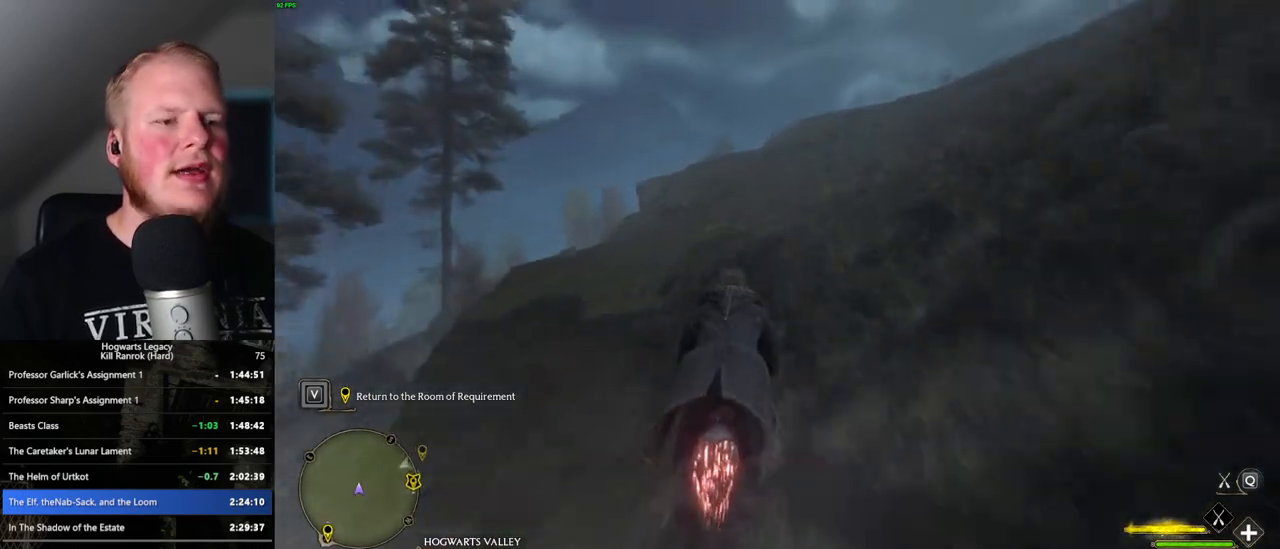
{"keys": ["space", "w"], "mouse": ["left"], "events": [[417, "space", "down"]]}
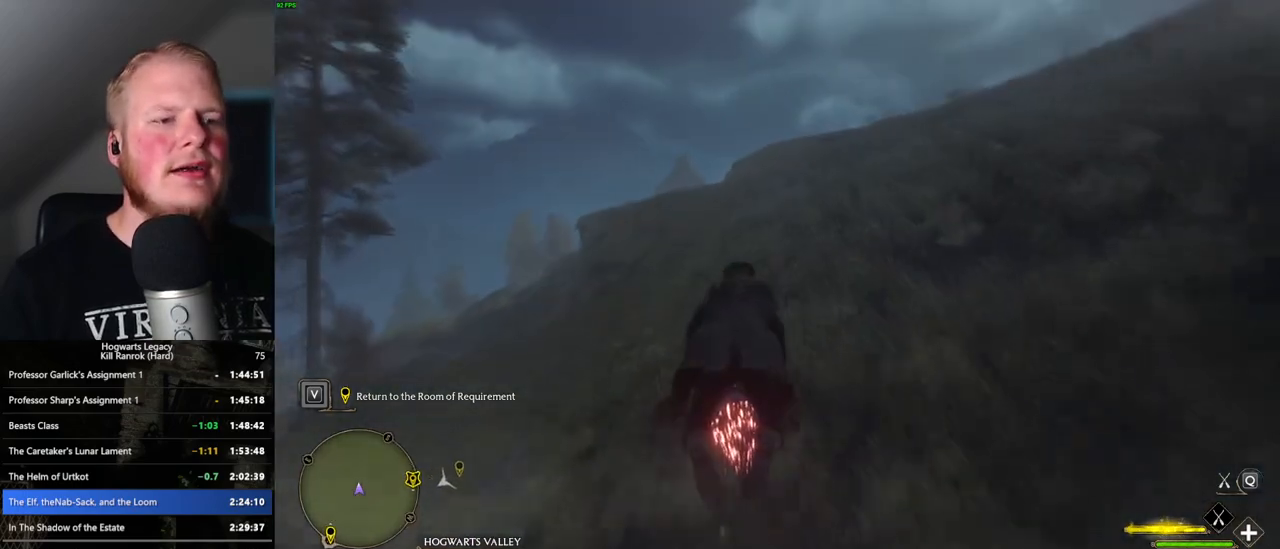
{"keys": ["w"], "mouse": ["left"], "events": [[34, "space", "up"], [150, "space", "down"], [267, "space", "up"], [384, "space", "down"], [467, "space", "up"]]}